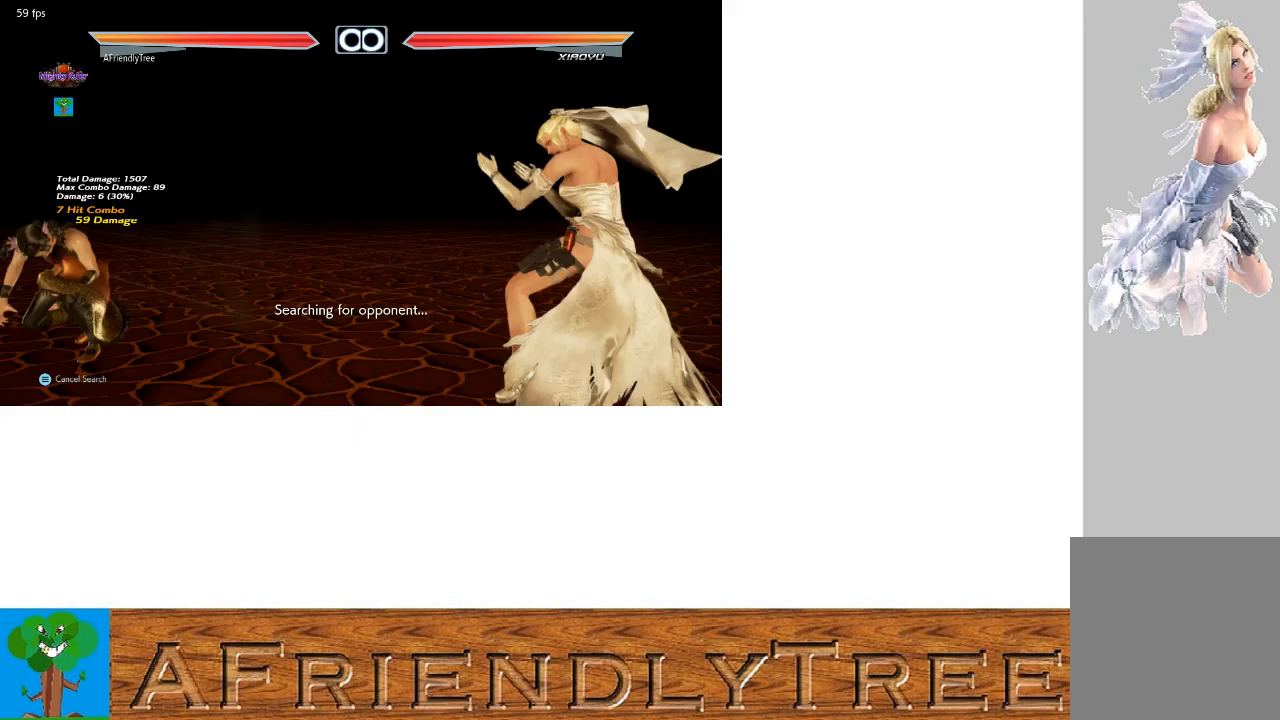
Gameplay with a controller (arcade stick); each line is a JSON object with the inputs held at the frame after it. "events" lists button and stick changes between this image and that frame as [ms after this image, input, new state], when the widget could be followed in between. Not read: L3 R3.
{"buttons": [], "left_stick": "center", "events": [[33, "left_stick", "left"], [167, "left_stick", "center"], [233, "left_stick", "right"], [300, "left_stick", "center"]]}
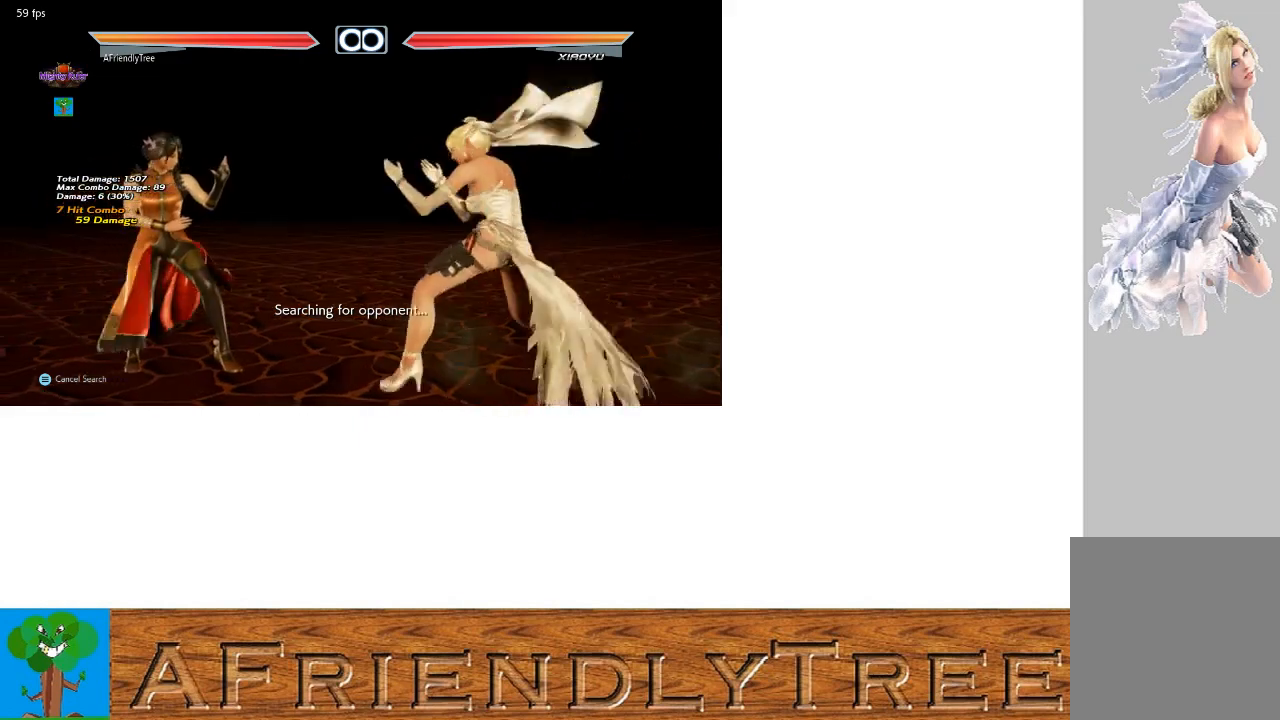
{"buttons": ["TRIANGLE"], "left_stick": "down-left", "events": [[33, "left_stick", "left"], [100, "left_stick", "center"], [200, "left_stick", "down-left"], [233, "TRIANGLE", "down"]]}
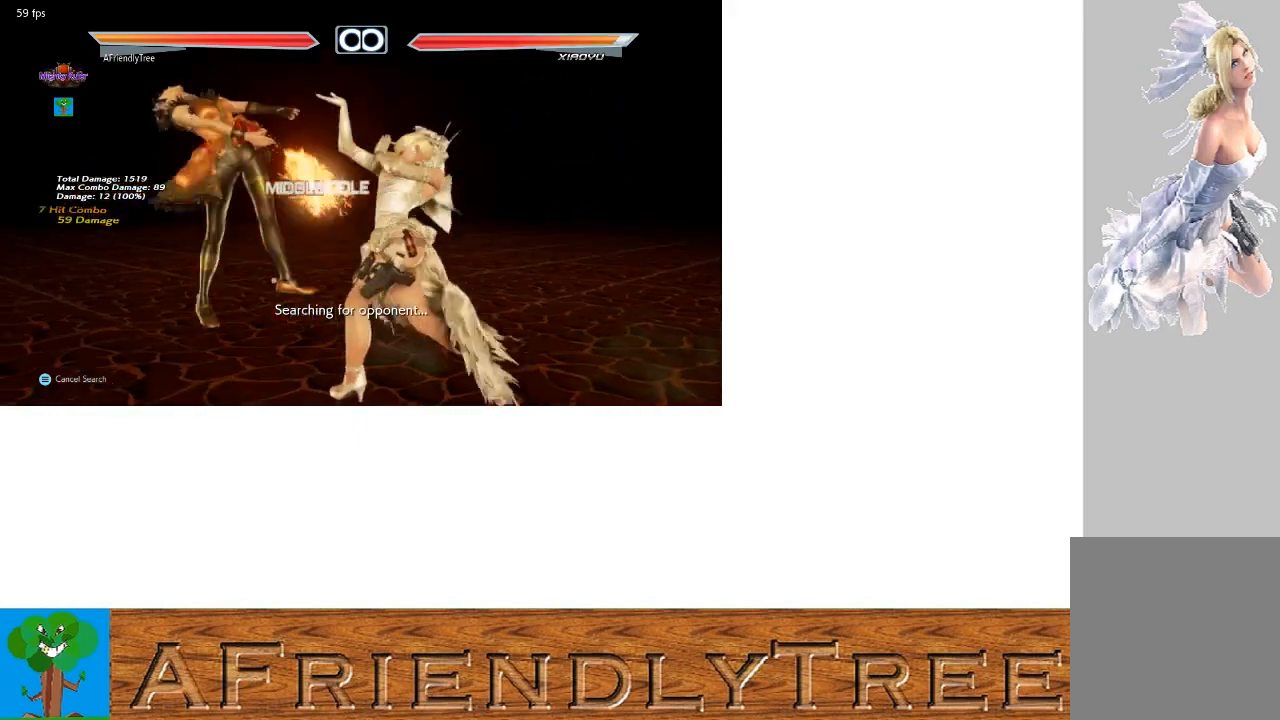
{"buttons": ["SQUARE"], "left_stick": "left", "events": [[67, "left_stick", "center"], [133, "TRIANGLE", "up"], [333, "left_stick", "down"], [433, "left_stick", "left"], [467, "SQUARE", "down"]]}
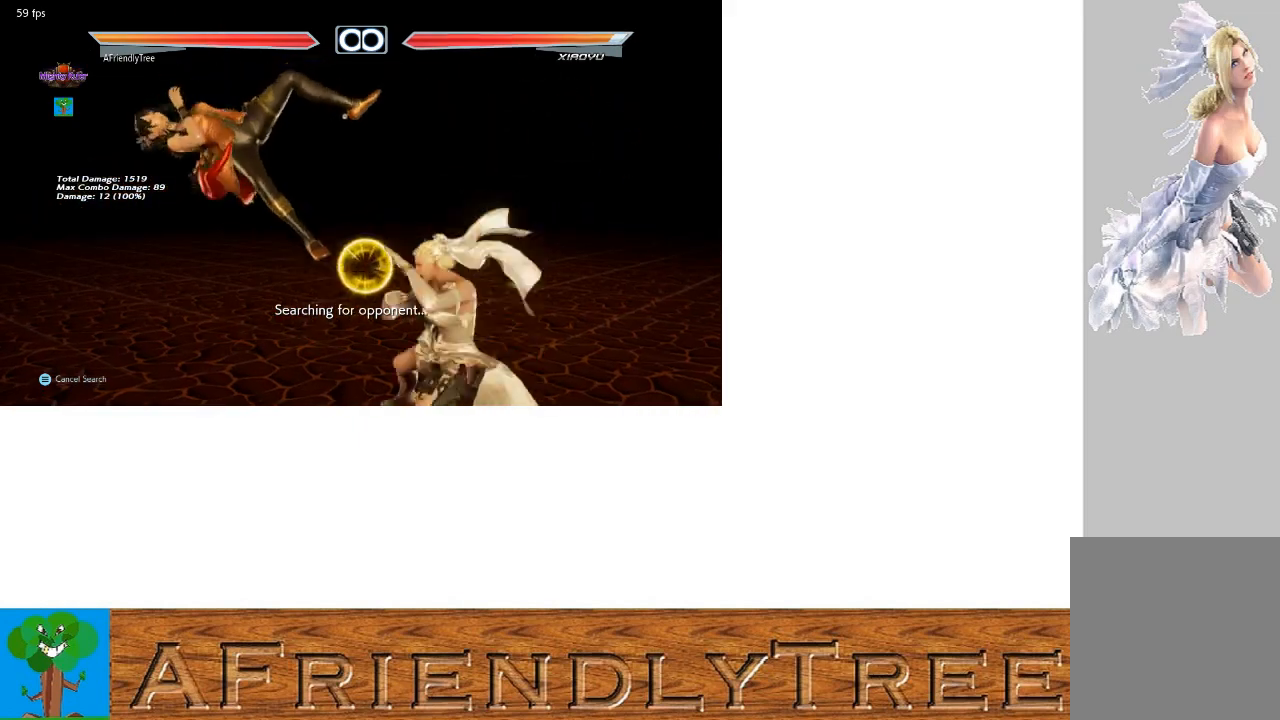
{"buttons": [], "left_stick": "center", "events": [[333, "left_stick", "center"], [467, "SQUARE", "up"]]}
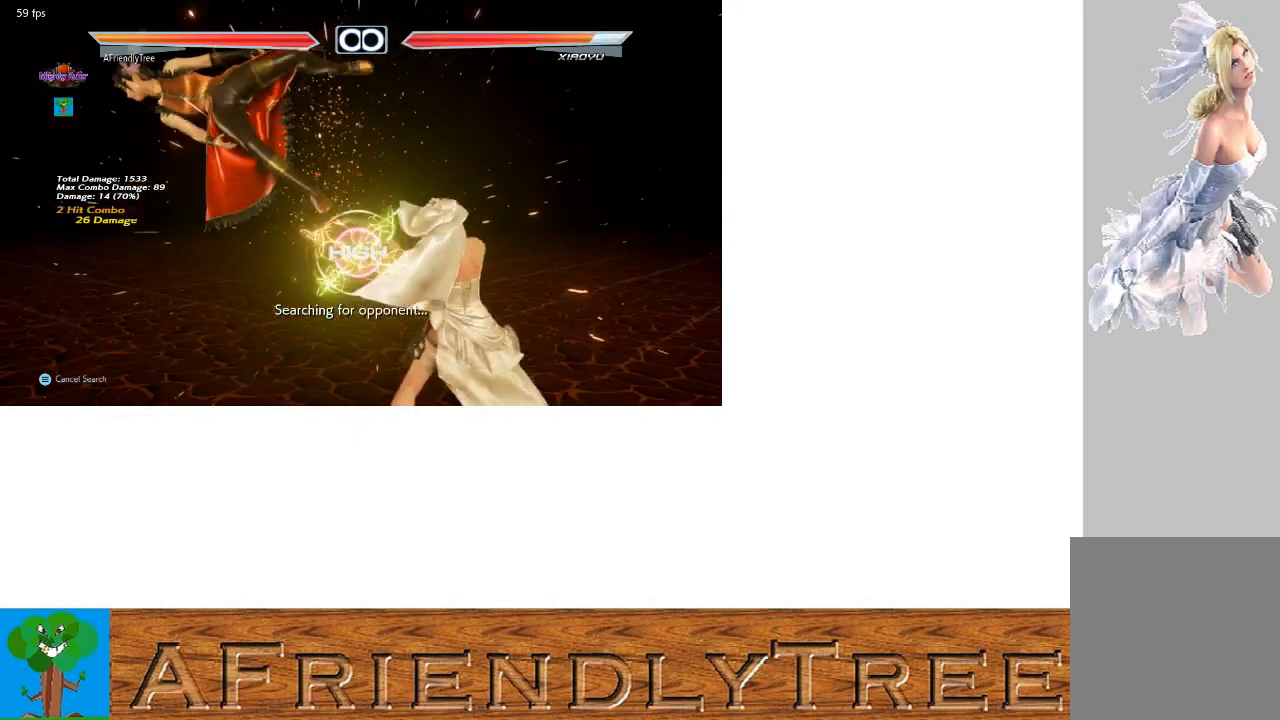
{"buttons": ["CROSS"], "left_stick": "left", "events": [[33, "left_stick", "down"], [133, "left_stick", "left"], [167, "CROSS", "down"]]}
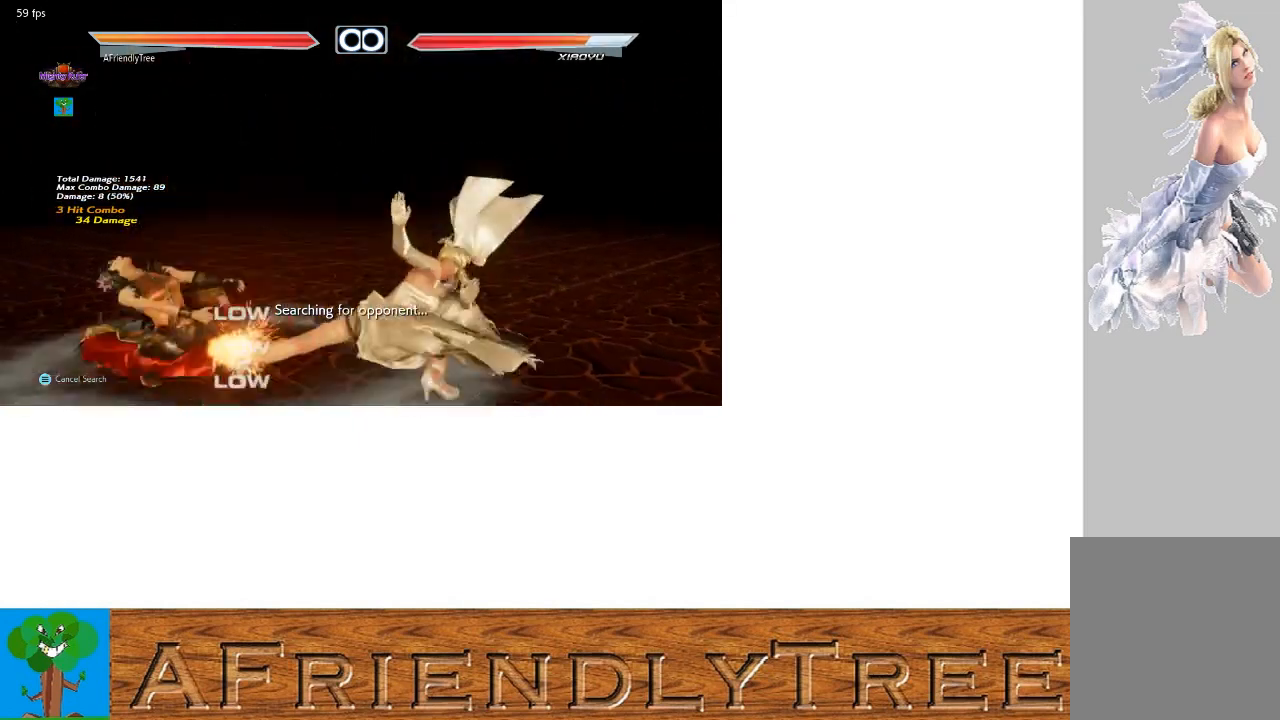
{"buttons": ["CROSS"], "left_stick": "center", "events": [[300, "left_stick", "center"]]}
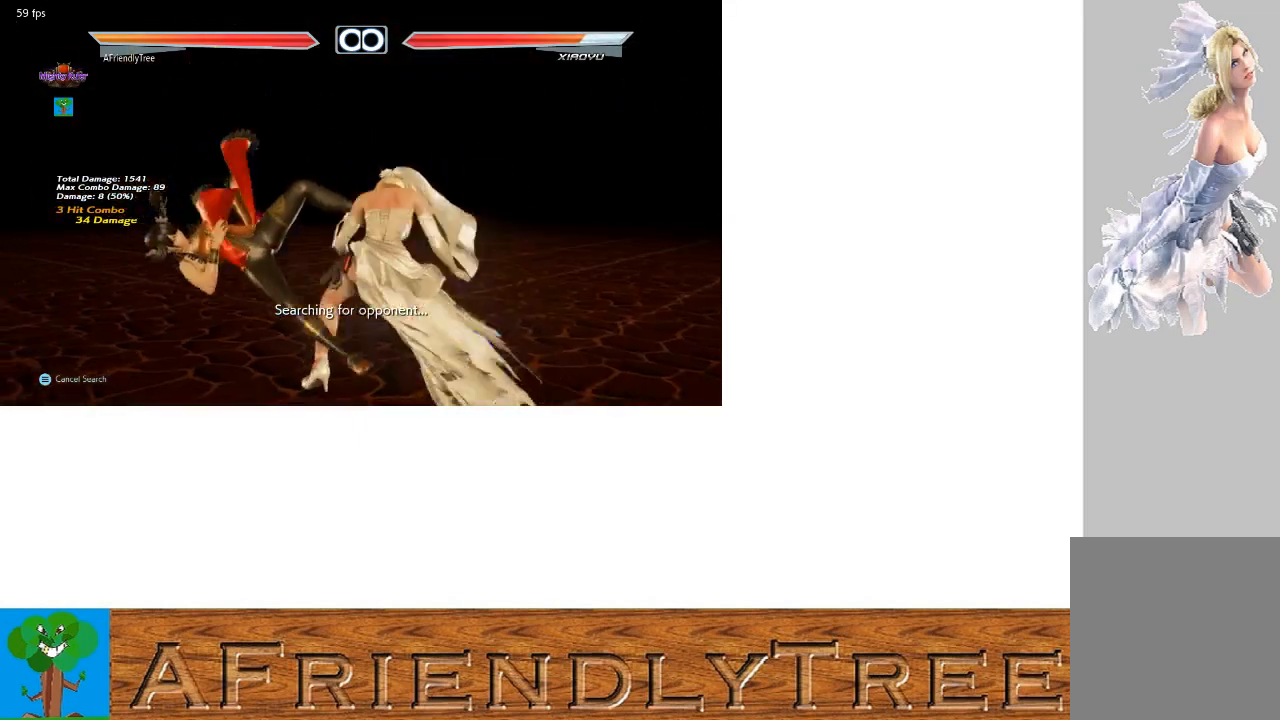
{"buttons": [], "left_stick": "left", "events": [[67, "CROSS", "up"], [367, "left_stick", "left"], [433, "left_stick", "center"], [500, "left_stick", "left"]]}
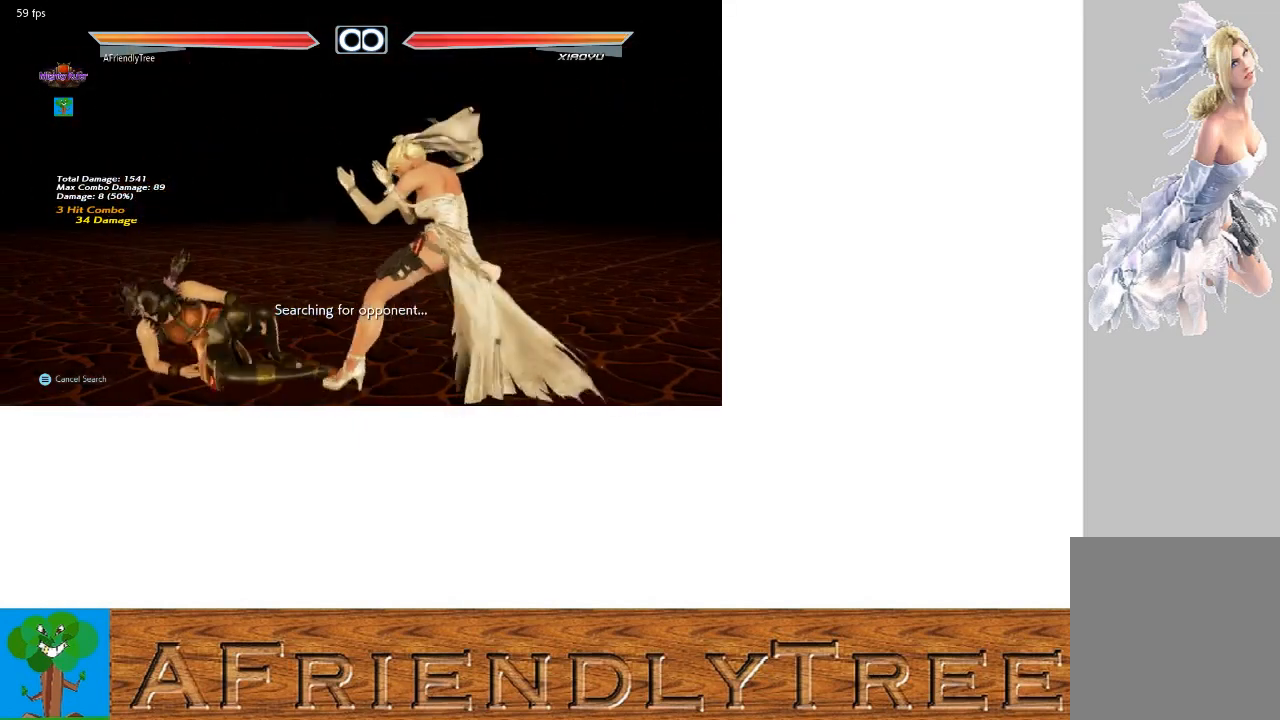
{"buttons": [], "left_stick": "left", "events": [[133, "left_stick", "center"], [233, "left_stick", "right"], [400, "left_stick", "center"], [467, "left_stick", "left"]]}
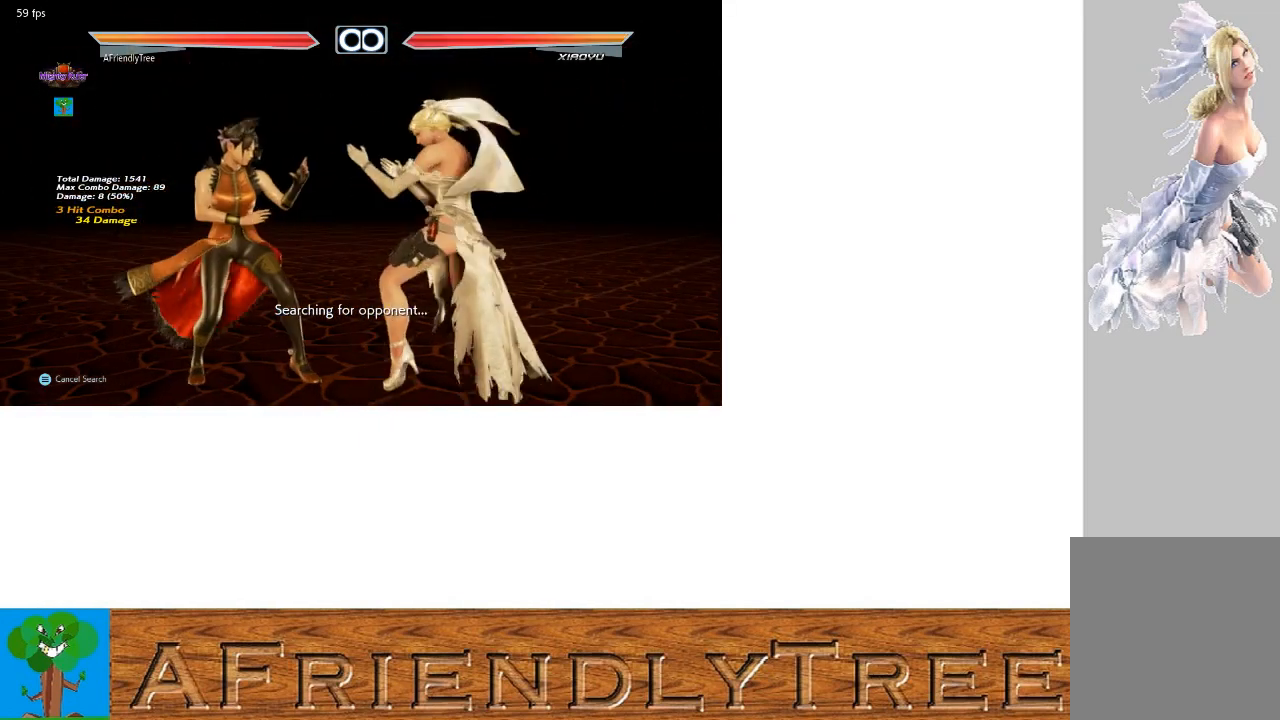
{"buttons": ["TRIANGLE"], "left_stick": "down-left", "events": [[33, "left_stick", "center"], [267, "left_stick", "down-left"], [300, "TRIANGLE", "down"]]}
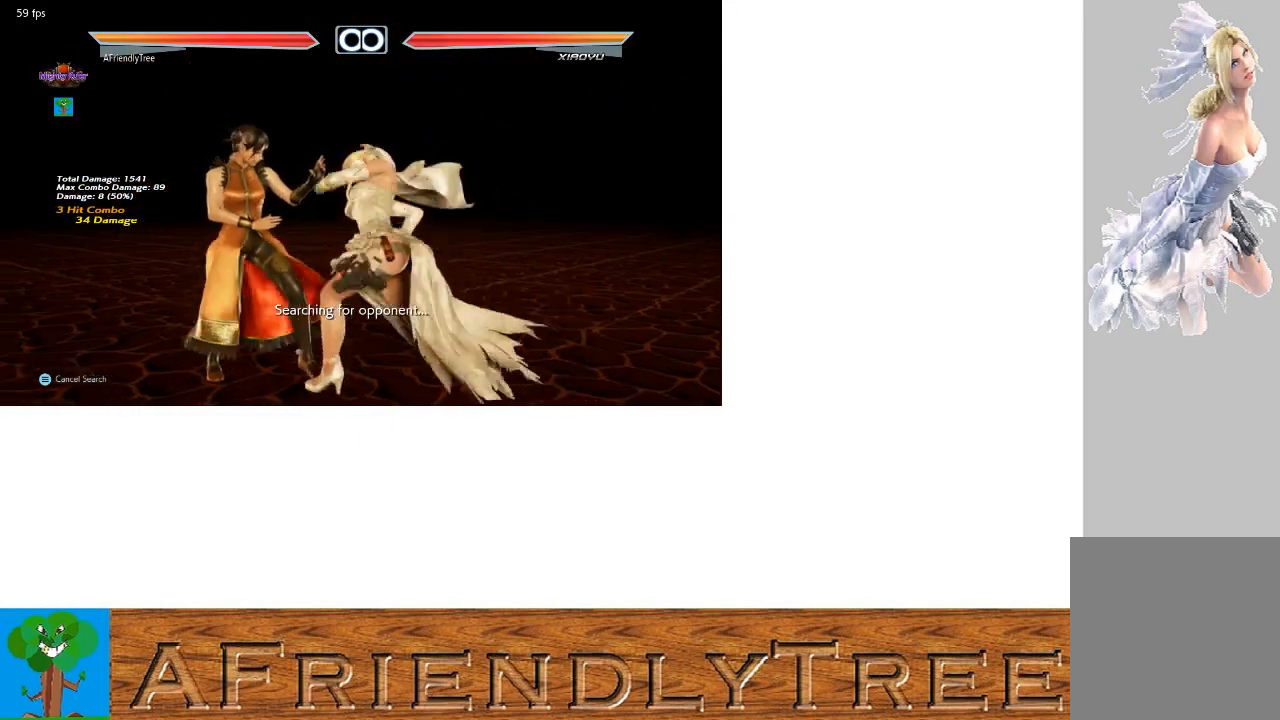
{"buttons": [], "left_stick": "down", "events": [[133, "left_stick", "center"], [167, "TRIANGLE", "up"], [467, "left_stick", "down"]]}
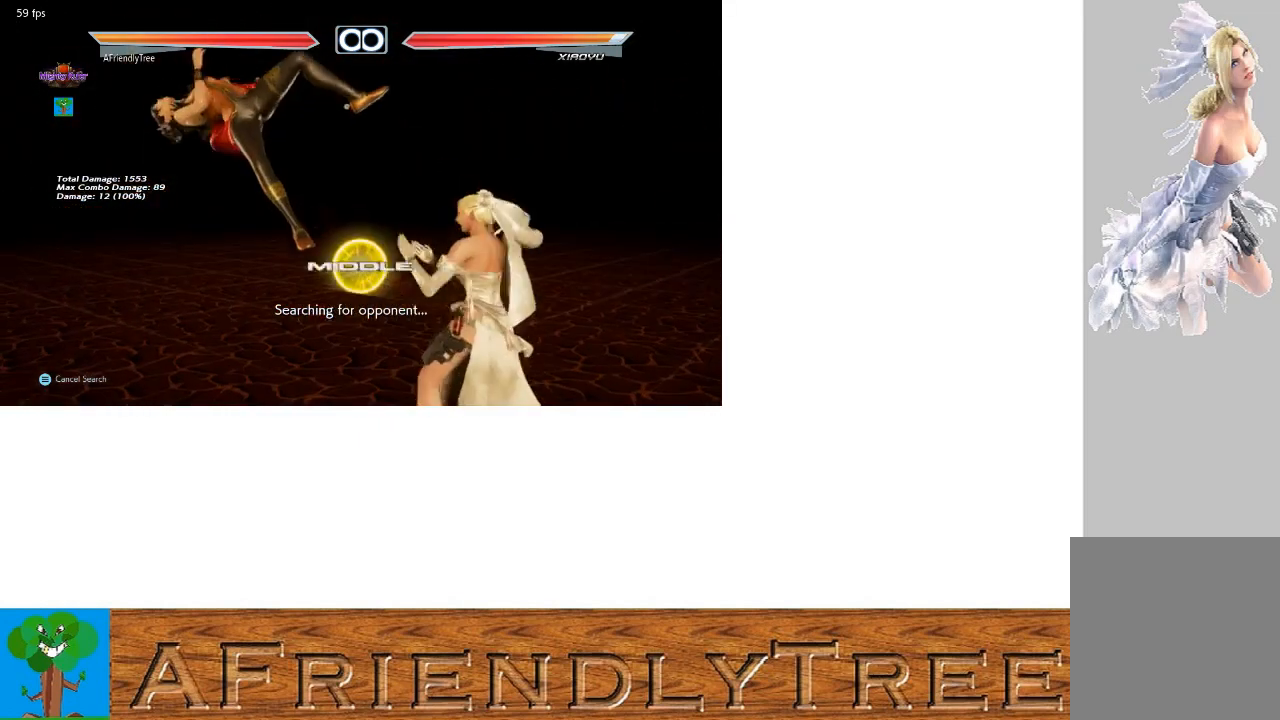
{"buttons": ["SQUARE"], "left_stick": "center", "events": [[67, "SQUARE", "down"], [67, "left_stick", "left"], [500, "left_stick", "center"]]}
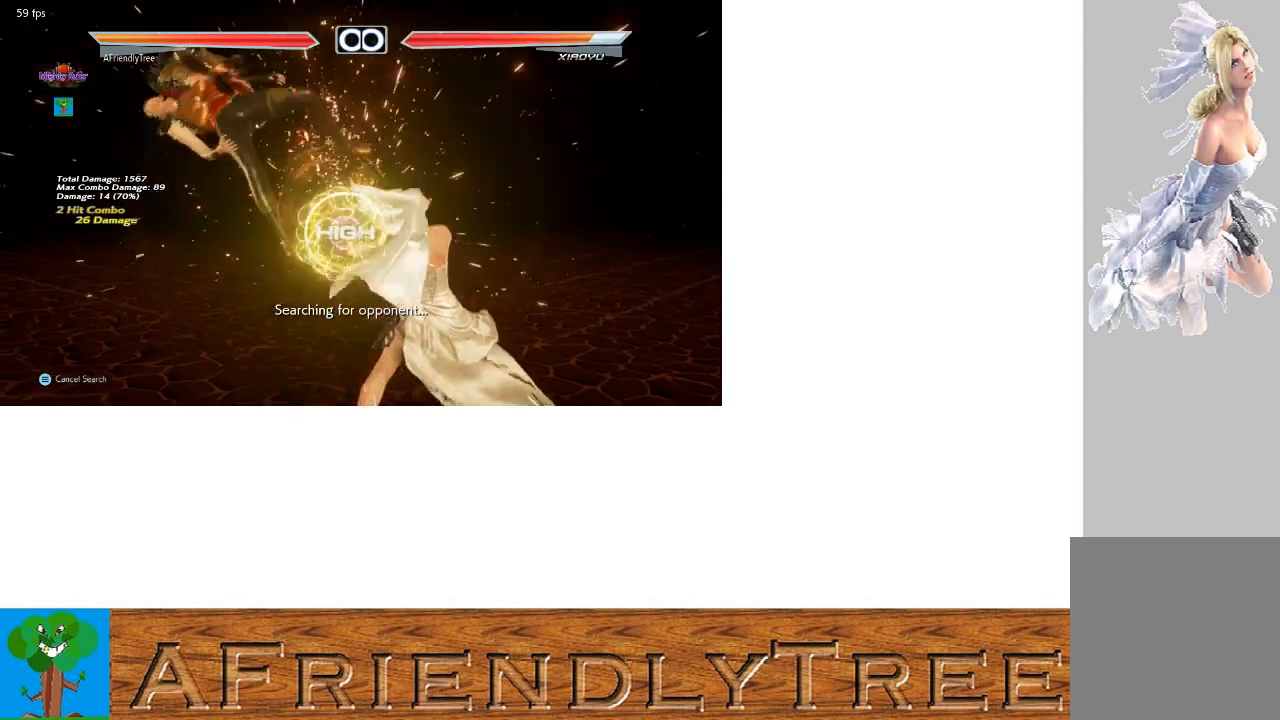
{"buttons": [], "left_stick": "left", "events": [[200, "SQUARE", "up"], [267, "left_stick", "left"], [333, "left_stick", "center"], [400, "left_stick", "left"]]}
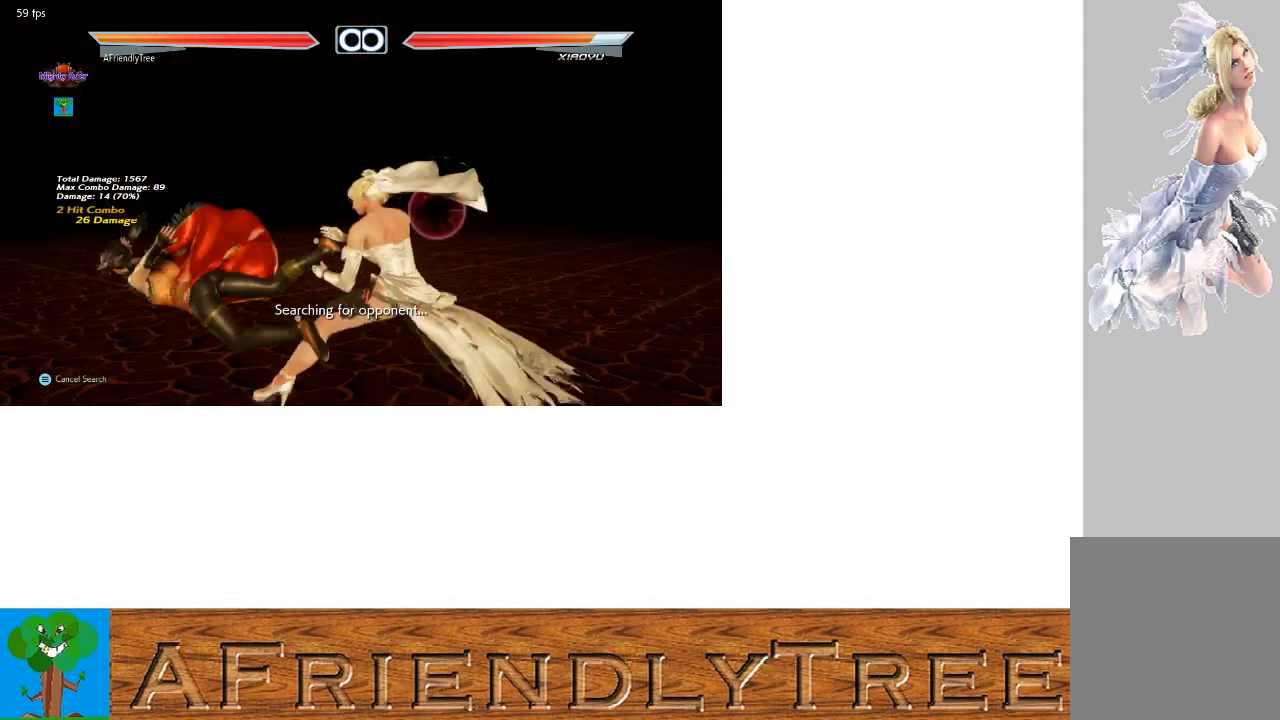
{"buttons": [], "left_stick": "center", "events": [[33, "left_stick", "center"]]}
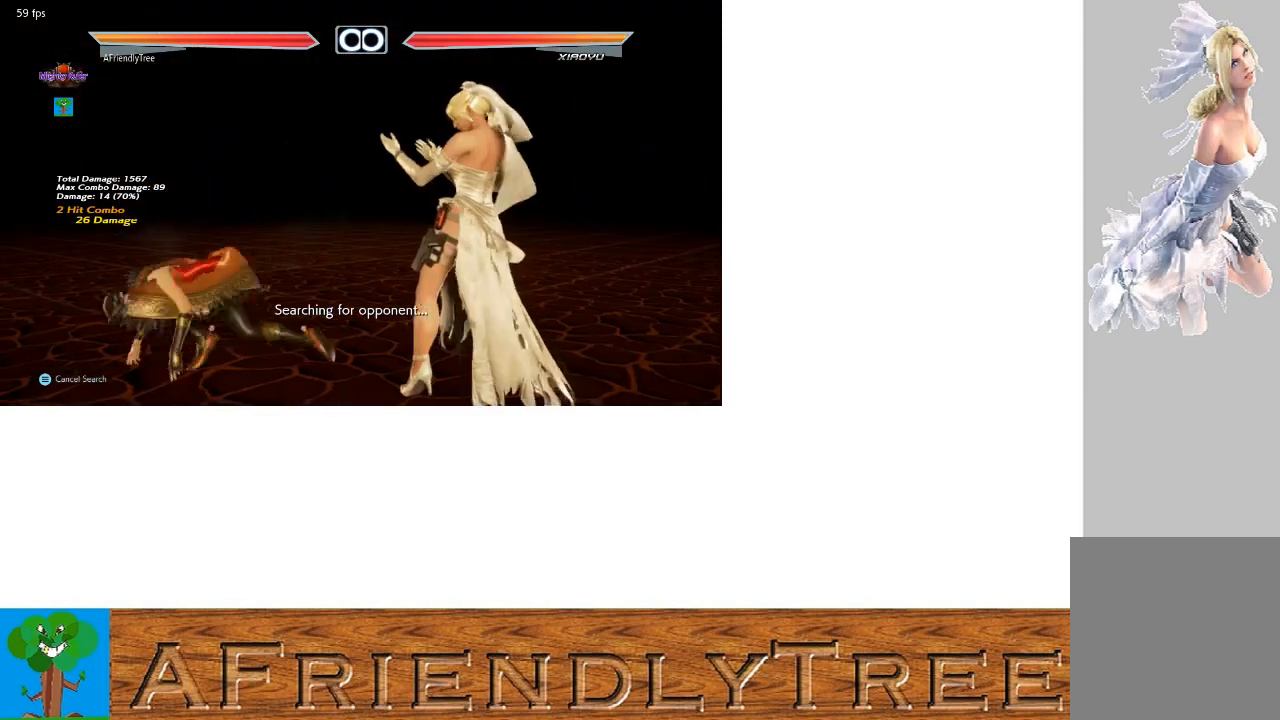
{"buttons": [], "left_stick": "center", "events": []}
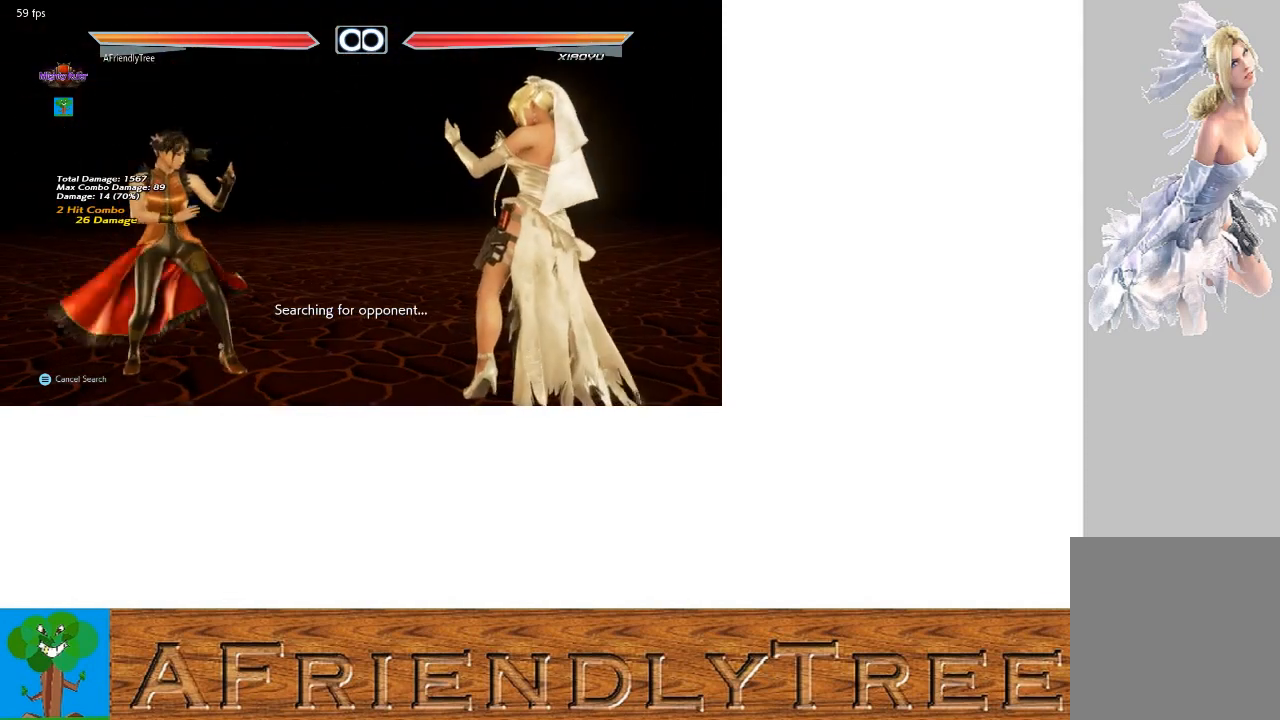
{"buttons": [], "left_stick": "center", "events": []}
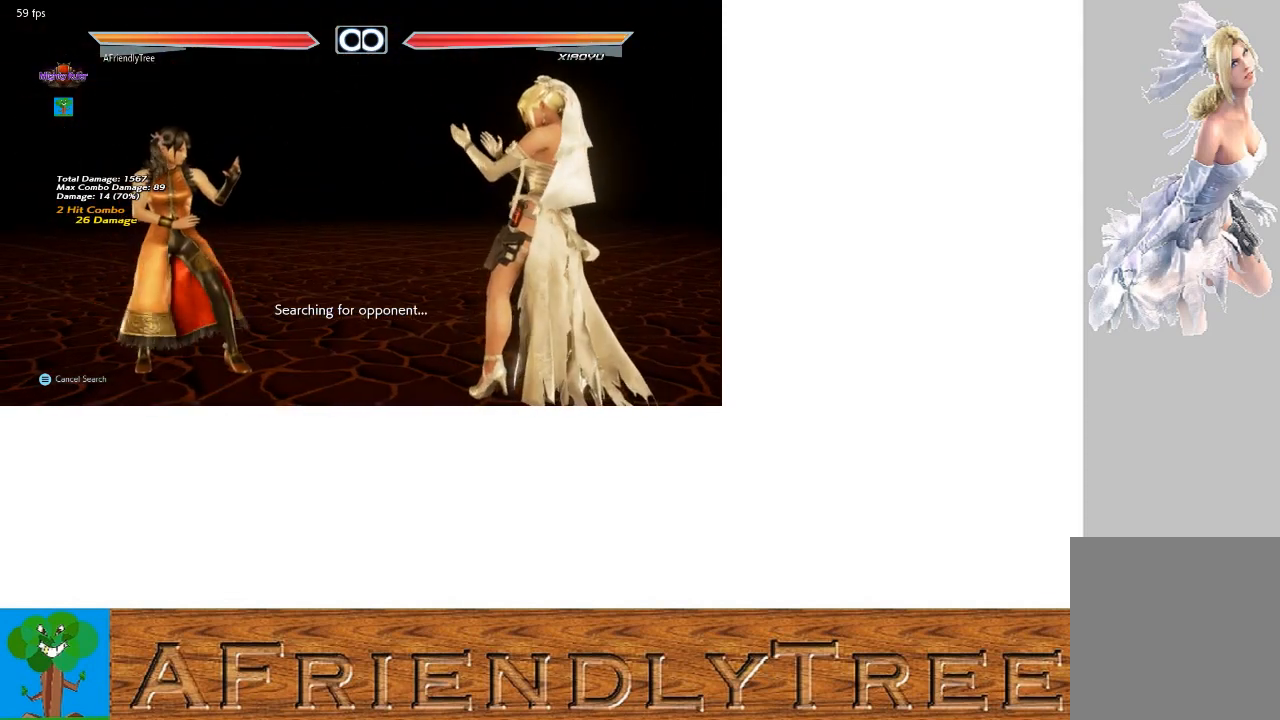
{"buttons": [], "left_stick": "center", "events": []}
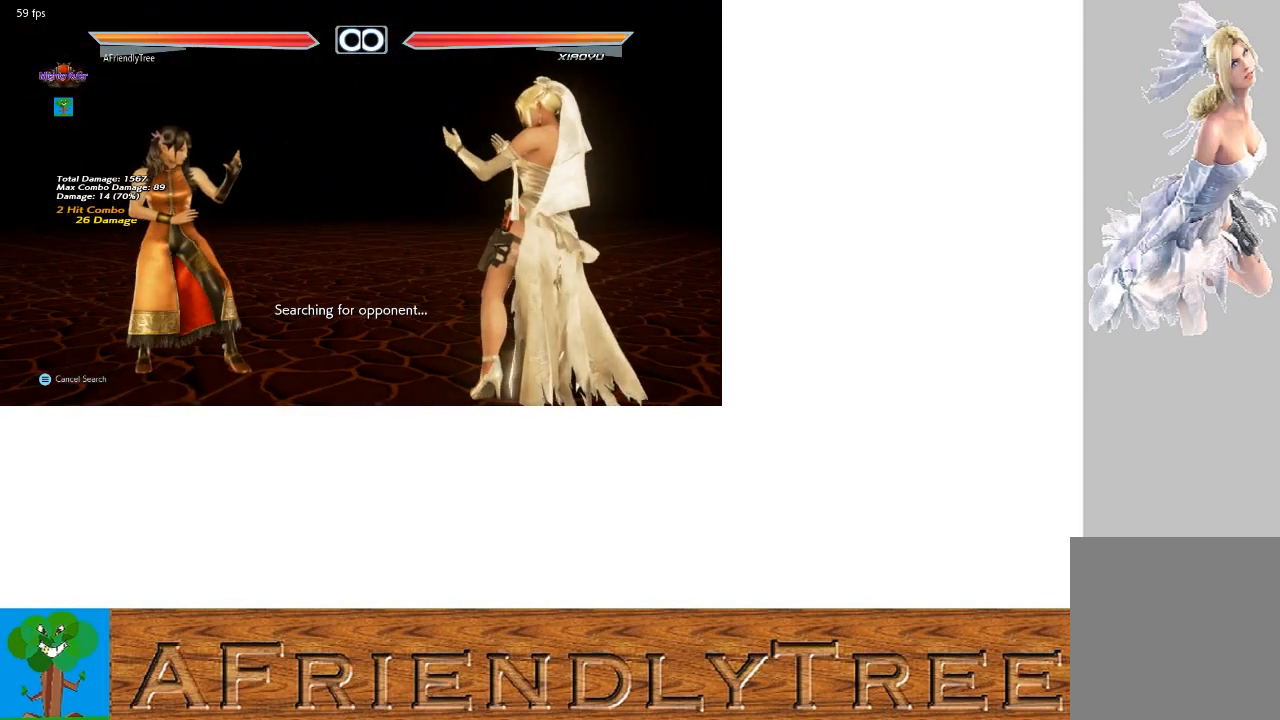
{"buttons": [], "left_stick": "down-left", "events": [[33, "left_stick", "left"], [100, "left_stick", "center"], [167, "left_stick", "left"], [267, "left_stick", "center"], [500, "left_stick", "down-left"]]}